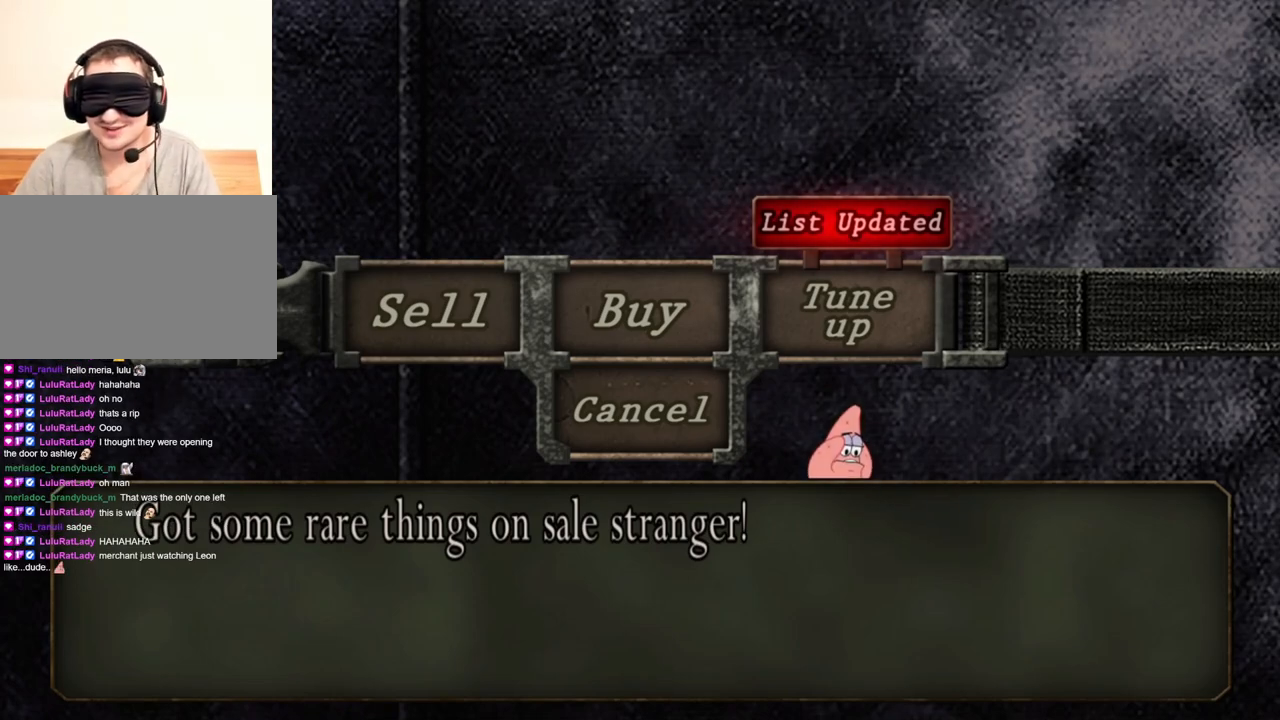
Gameplay with keyboard and mouse; each line is a JSON object with the keys and mouse buttons held at the frame after it. "events" lists presses ("down") and releases ("up") of "1", "2", "3", "4", "5", "a", "alt", "b", "c", "ctrl", "d", "e", "f", "g", "q", "r", "s", "shift", "space", "t", "tab", "tilde", "v", "w", "x", "z", "mouse_left", "mouse_wheel", "mouse_right", "mouse_mb4" and "mouse_mb5" between this image and that frame as [ms after this image, input, new state], when the widget could be followed in between. "mouse_left", "mouse_wheel", "mouse_right", "mouse_mb4", "mouse_mb5" = the "left", "wheel", "right", "mb4", "mb5" buttons of the "mouse" list. No other keys are recorded. "wheel" means that the mouse wheel is clicked or scrolled. Mouse movement is not recorded.
{"keys": [], "mouse": [], "events": [[100, "d", "down"], [200, "d", "up"]]}
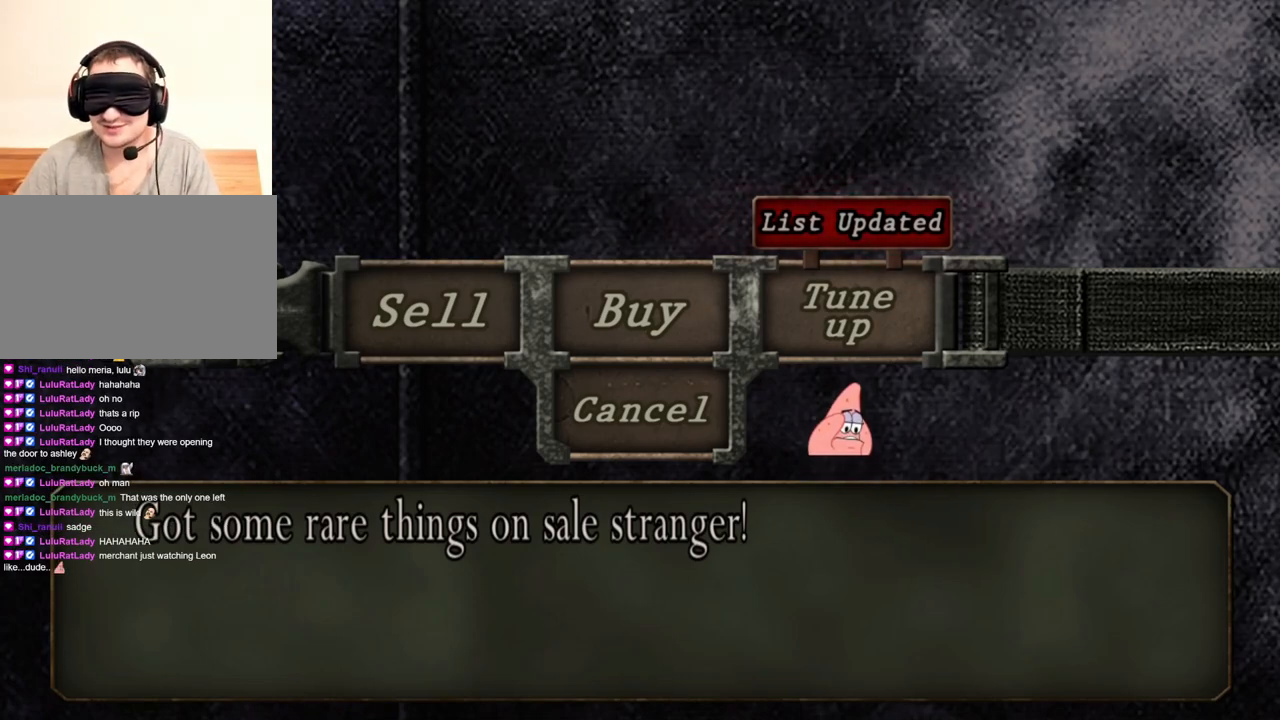
{"keys": [], "mouse": [], "events": []}
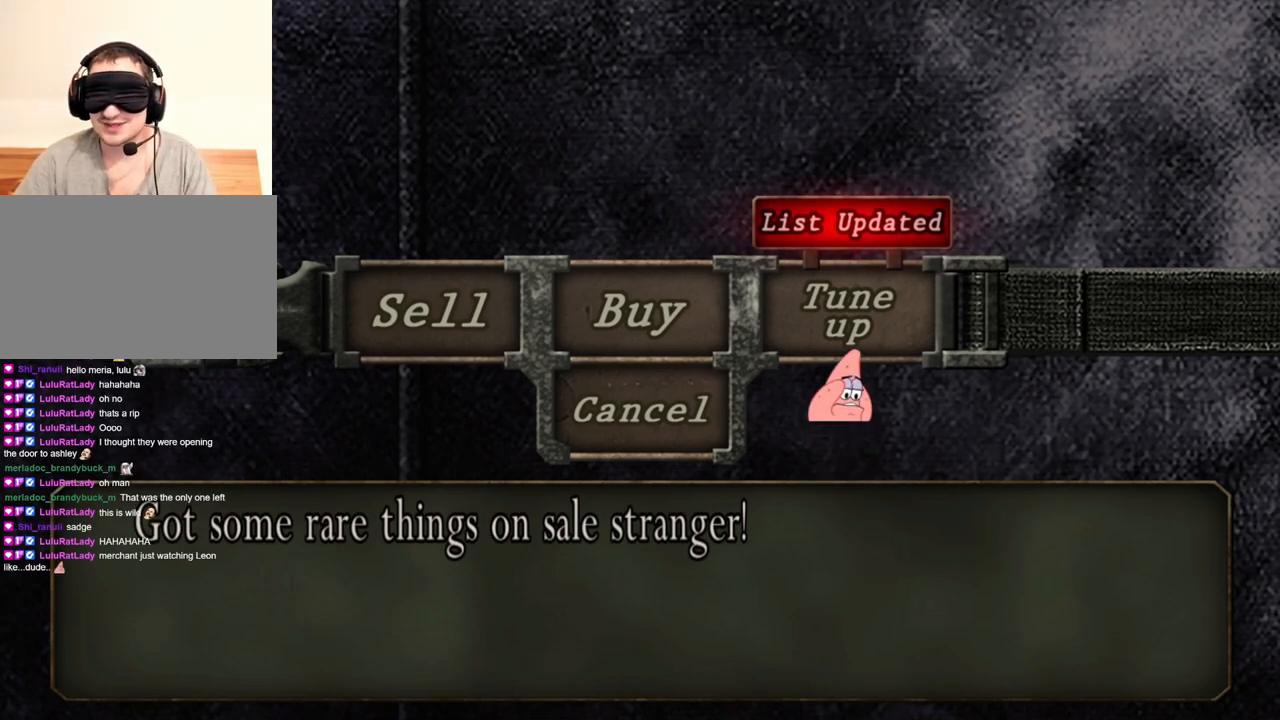
{"keys": [], "mouse": [], "events": []}
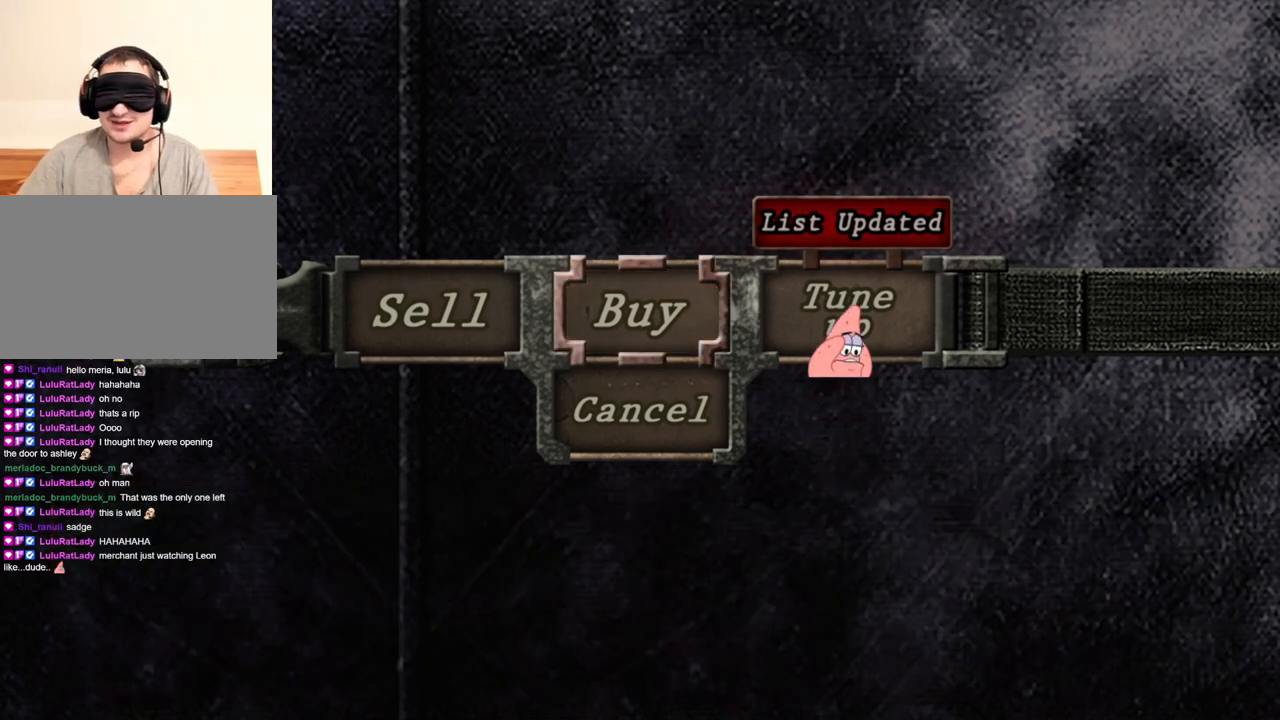
{"keys": [], "mouse": [], "events": [[33, "d", "down"], [133, "d", "up"]]}
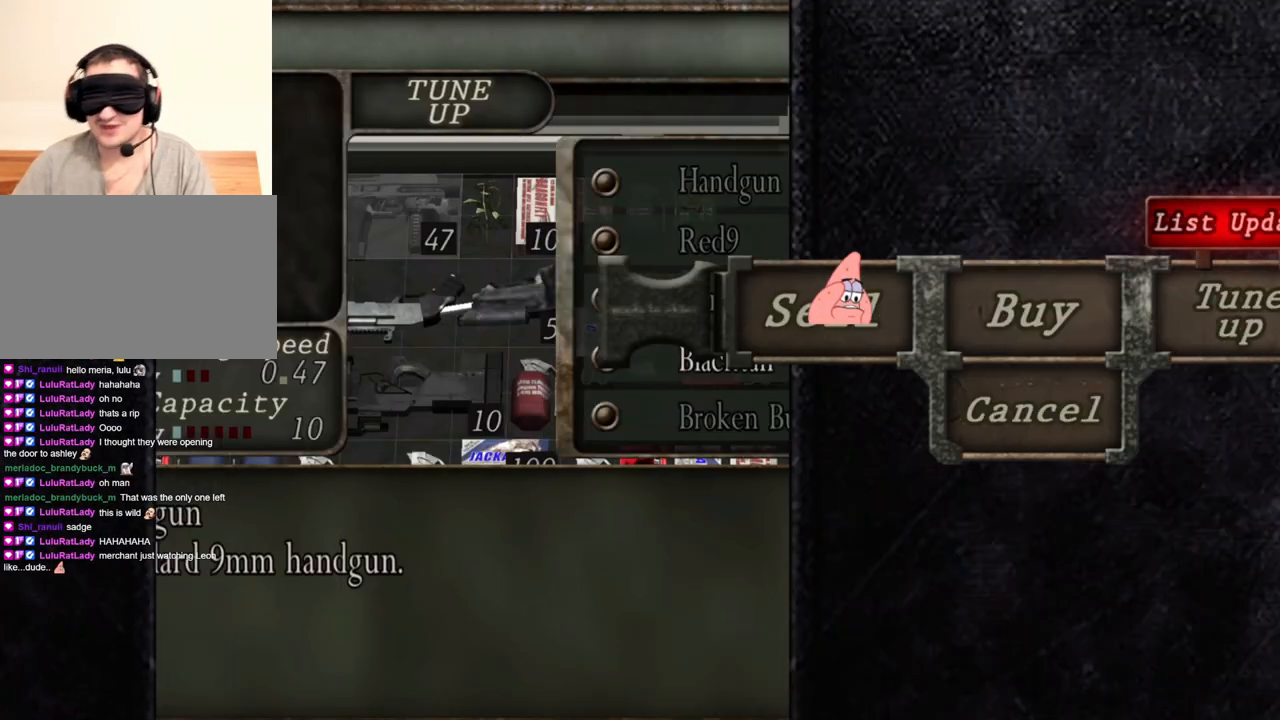
{"keys": [], "mouse": [], "events": []}
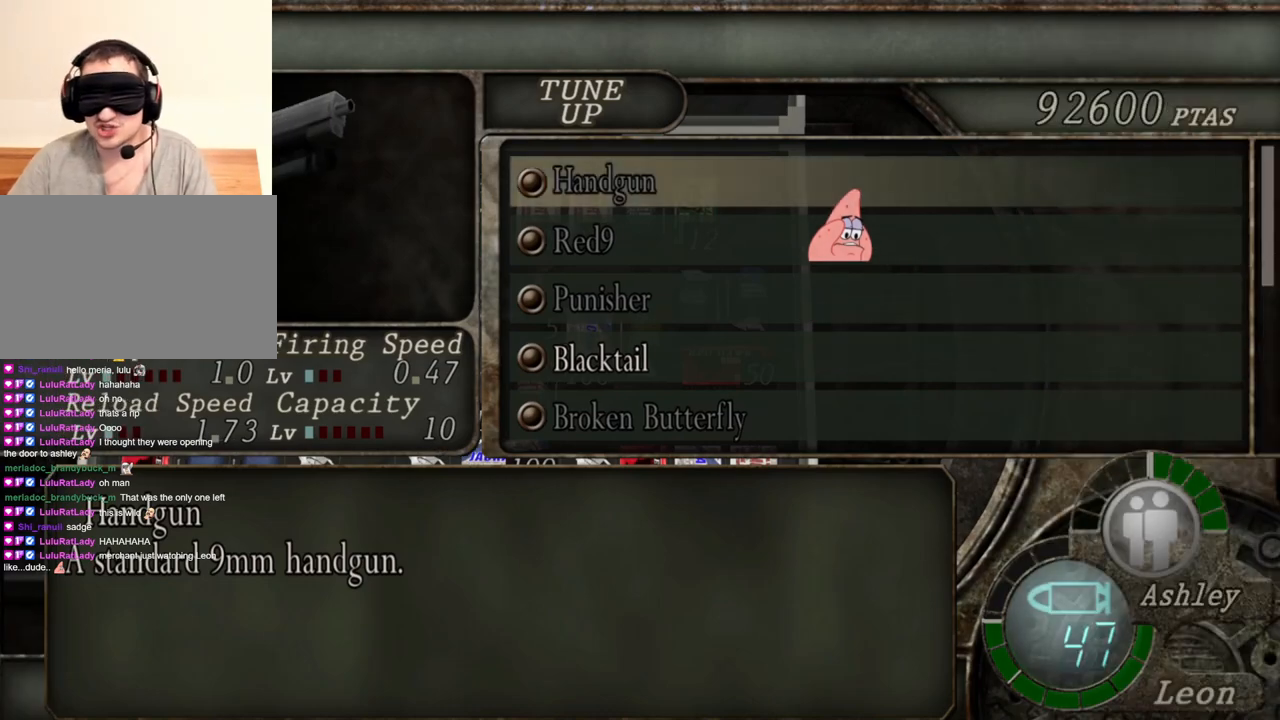
{"keys": [], "mouse": [], "events": []}
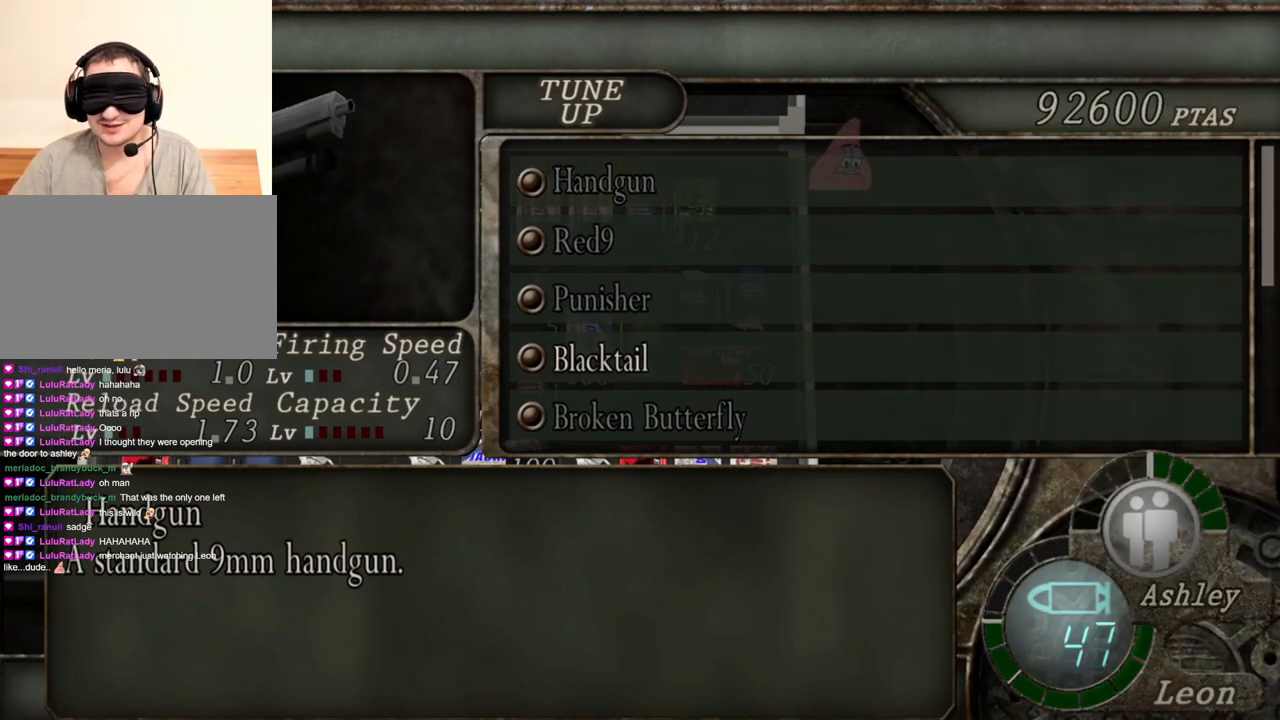
{"keys": [], "mouse": [], "events": []}
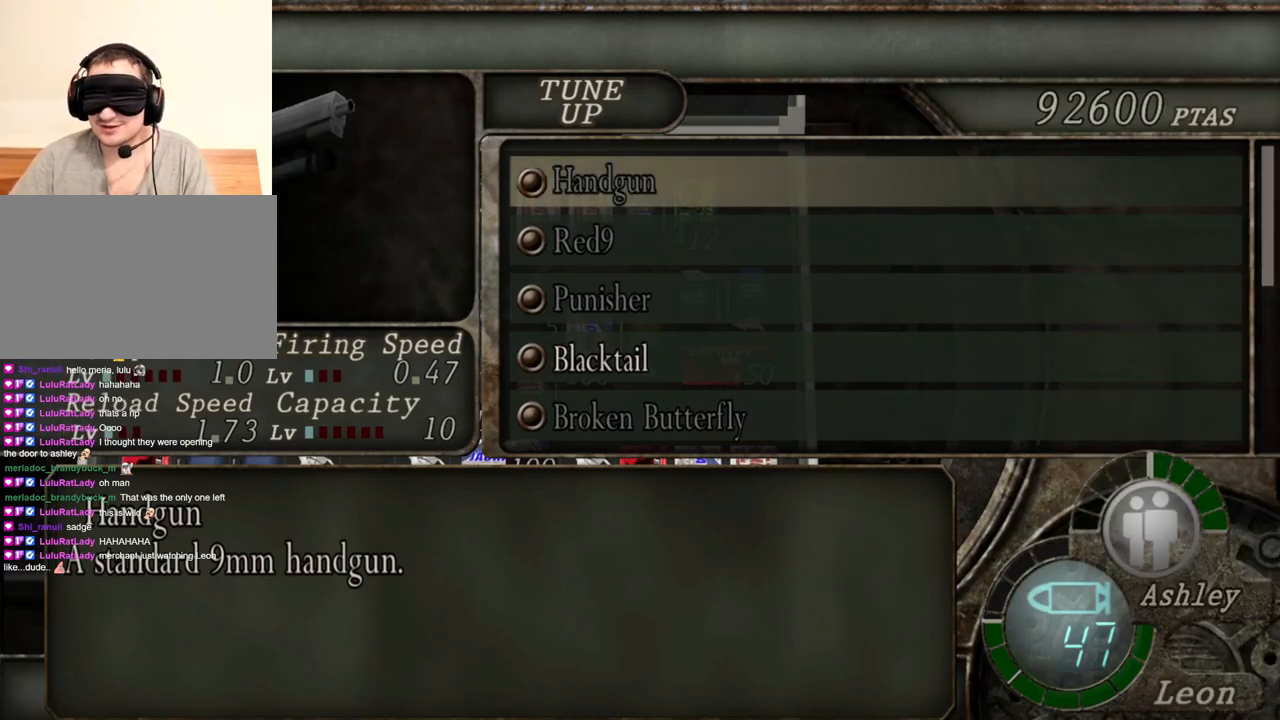
{"keys": [], "mouse": [], "events": []}
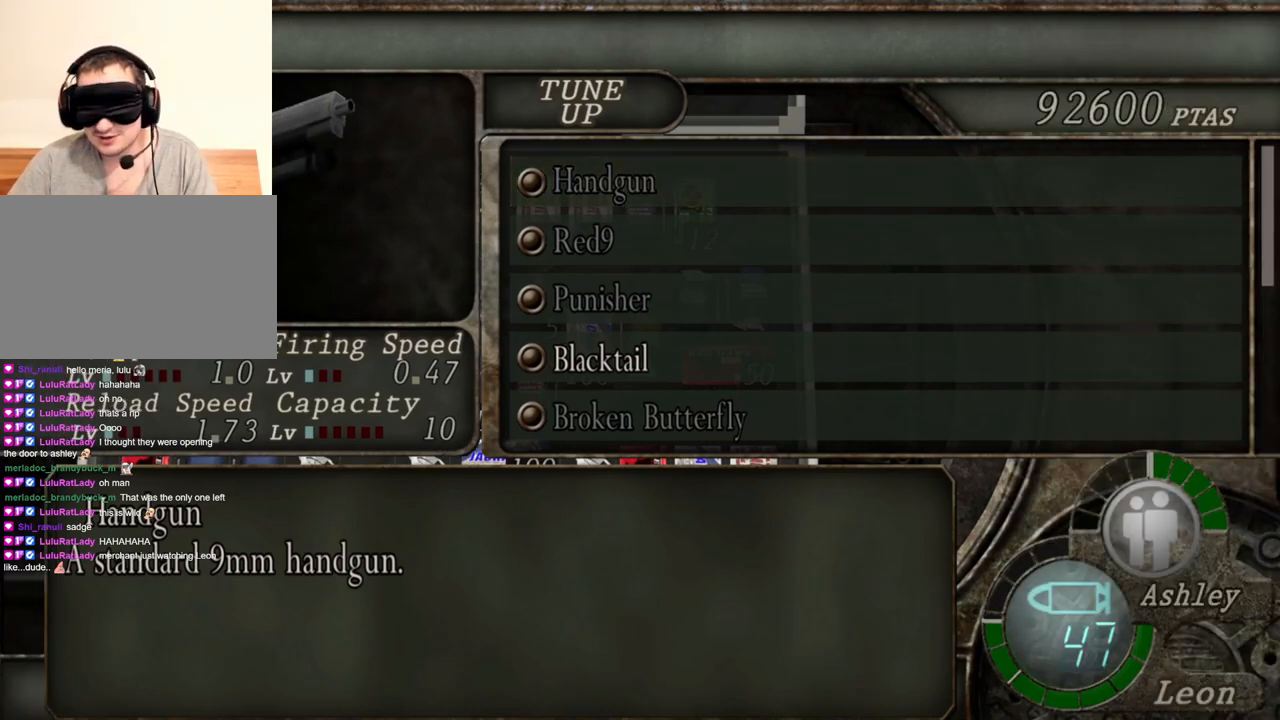
{"keys": [], "mouse": [], "events": [[367, "s", "down"], [500, "s", "up"]]}
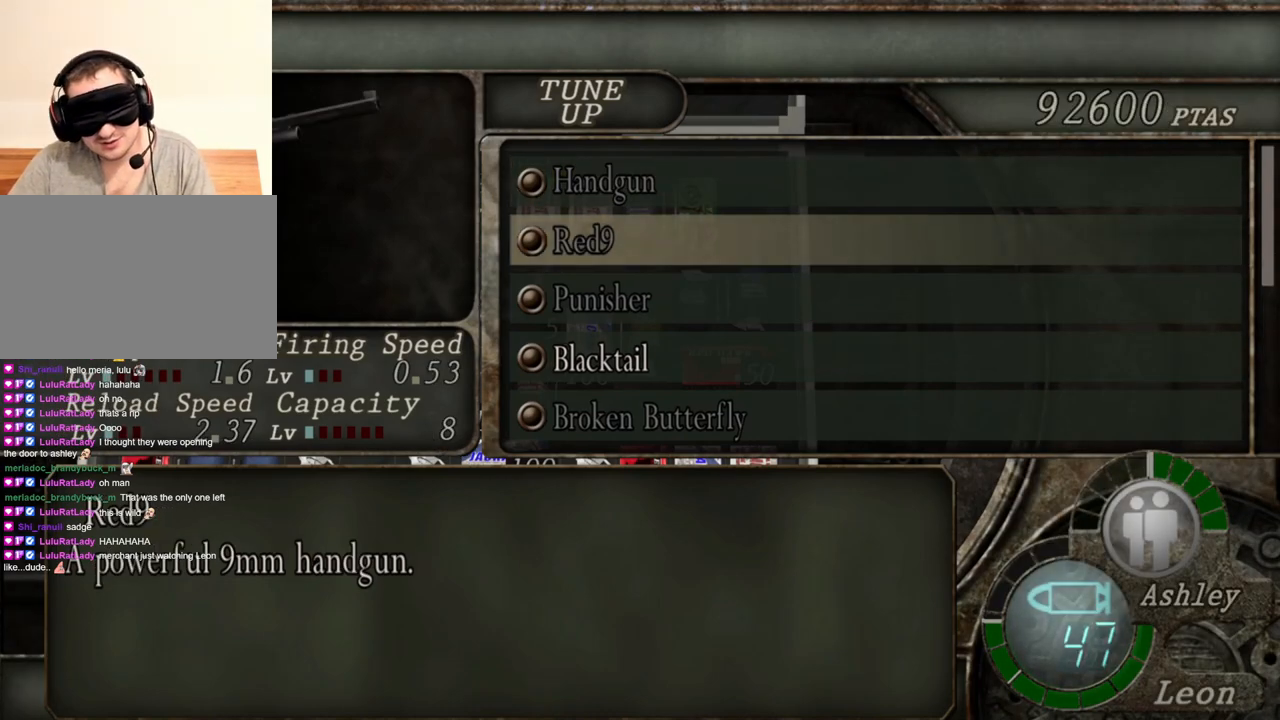
{"keys": [], "mouse": [], "events": [[133, "s", "down"], [200, "s", "up"]]}
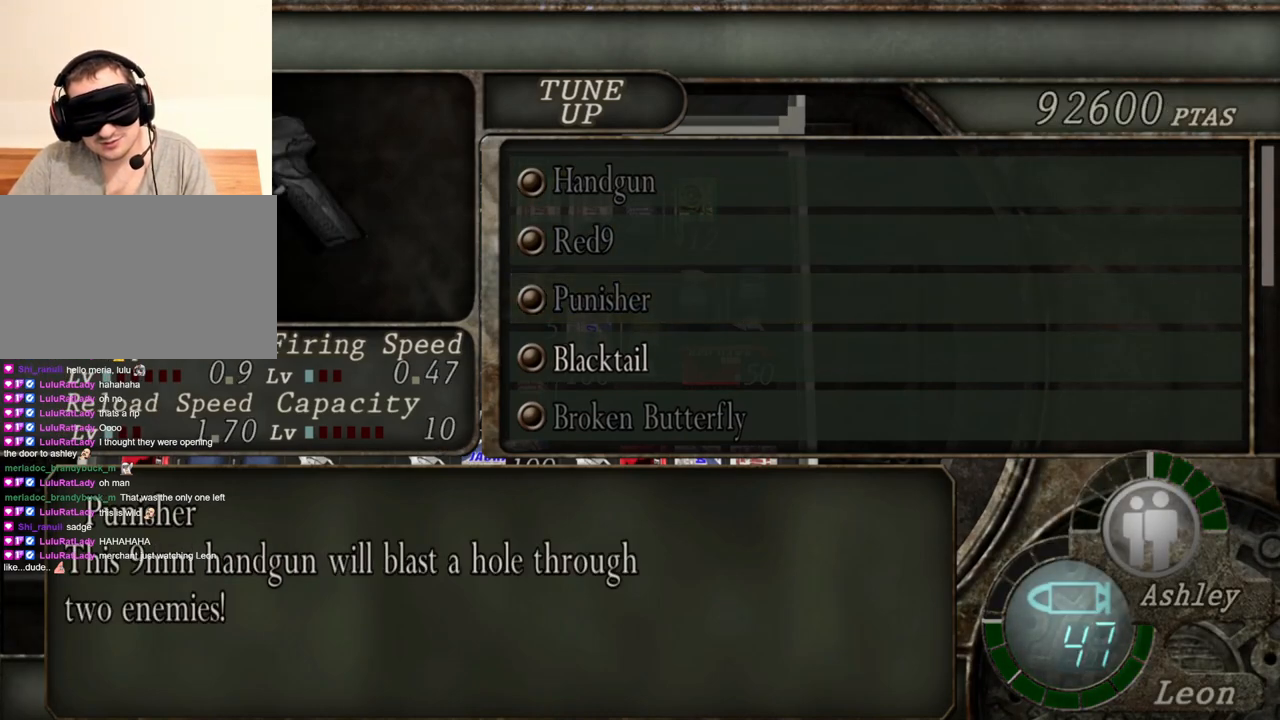
{"keys": [], "mouse": [], "events": [[267, "s", "down"], [367, "s", "up"]]}
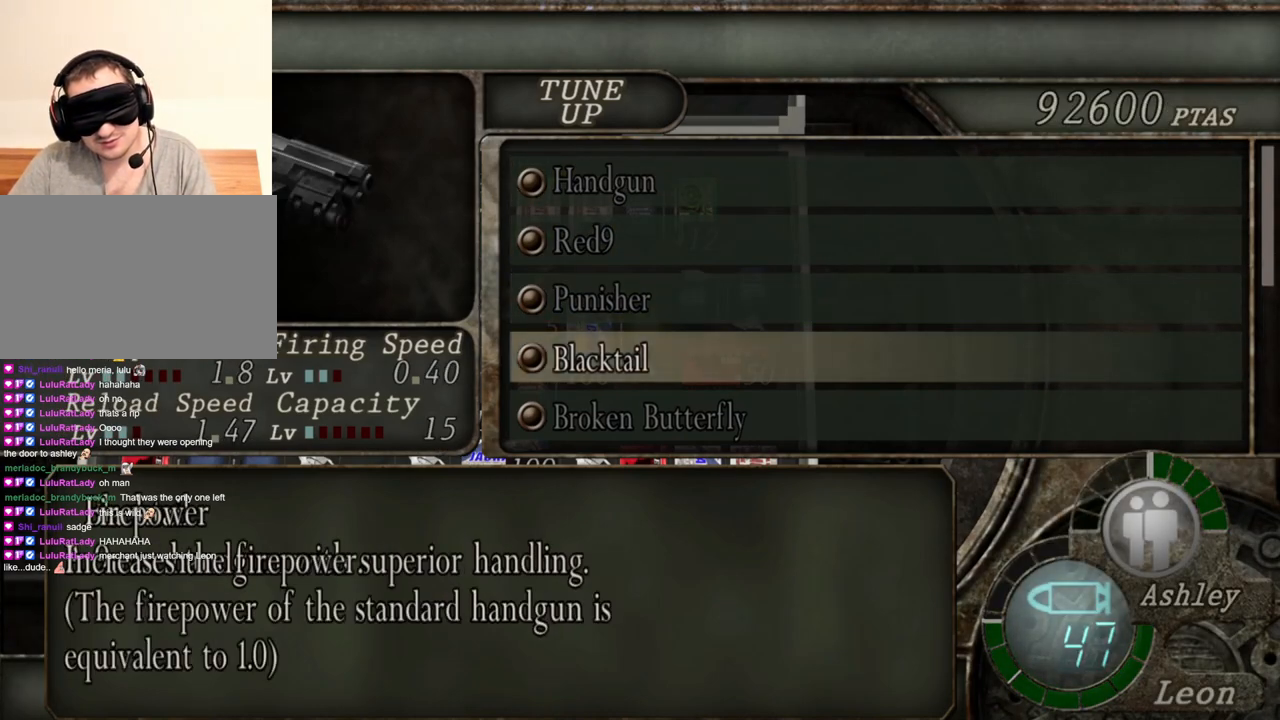
{"keys": [], "mouse": [], "events": []}
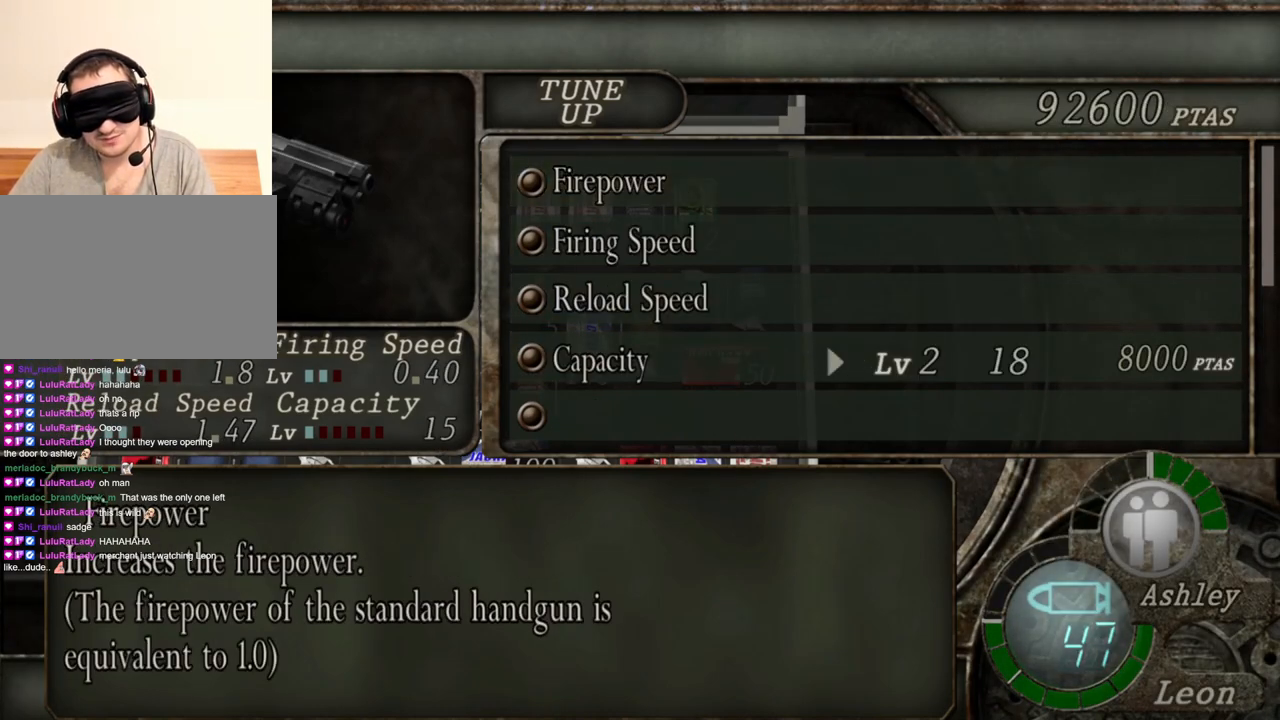
{"keys": [], "mouse": [], "events": []}
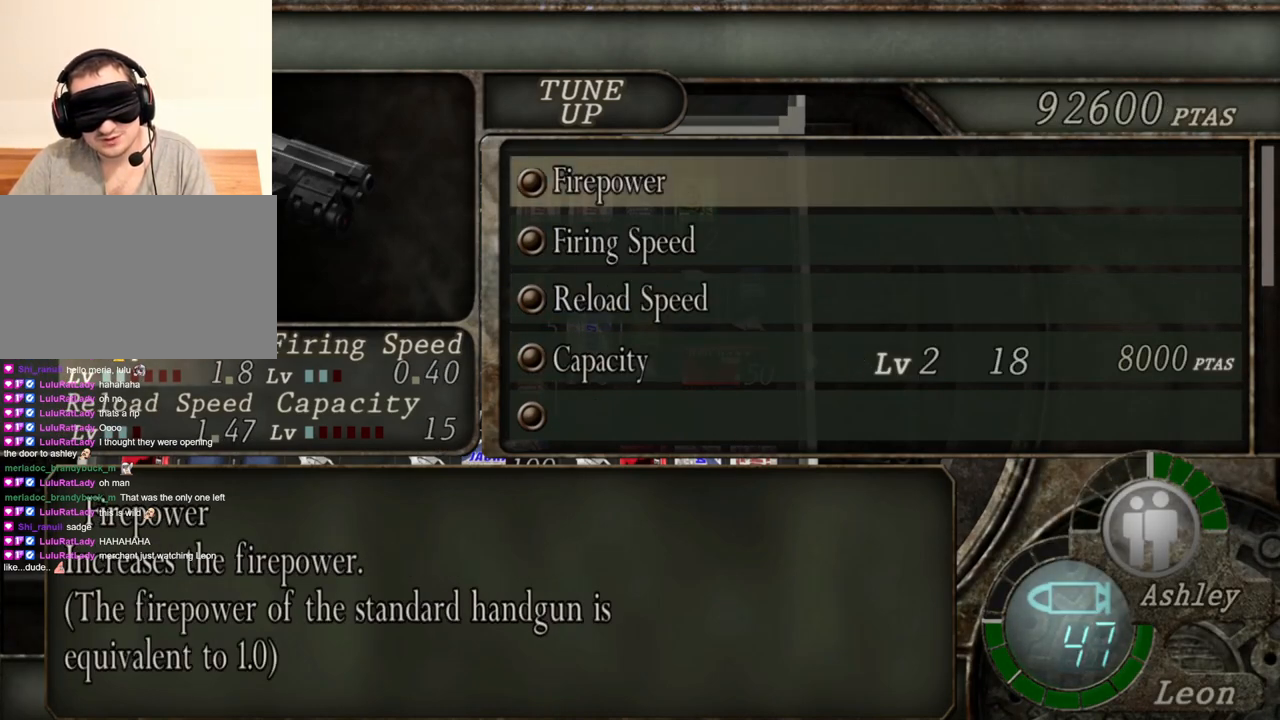
{"keys": [], "mouse": [], "events": []}
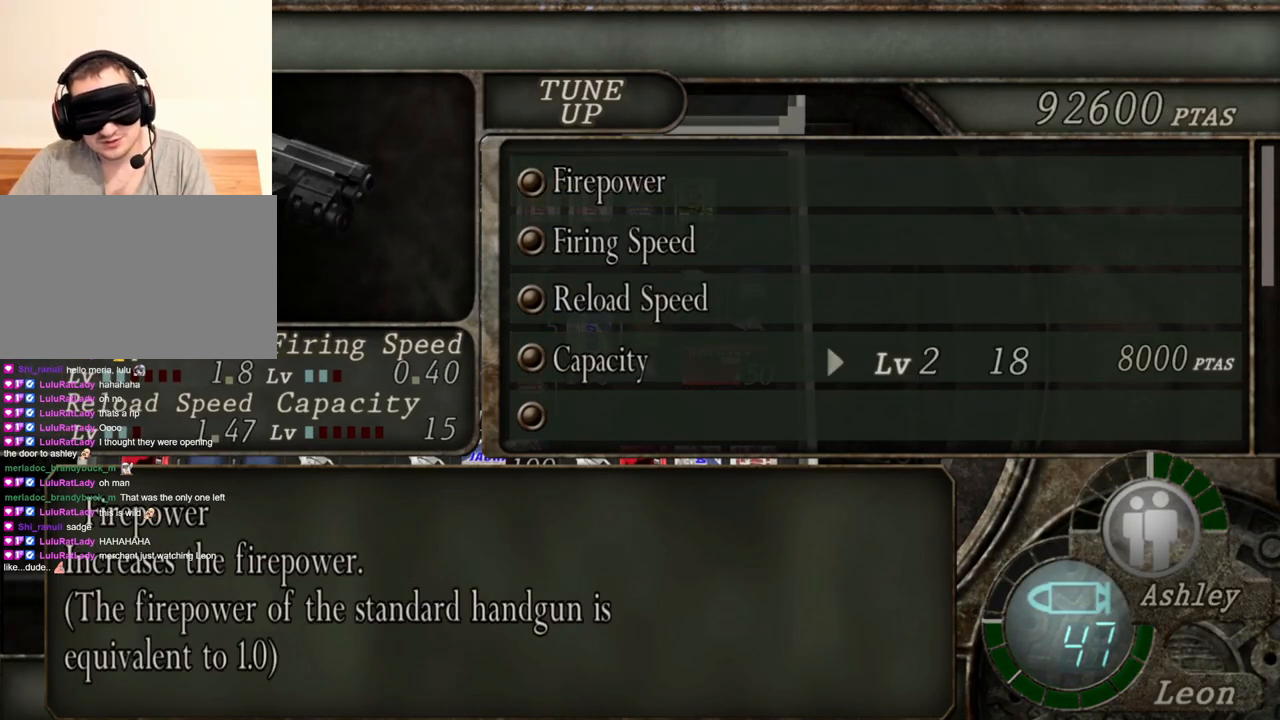
{"keys": [], "mouse": [], "events": []}
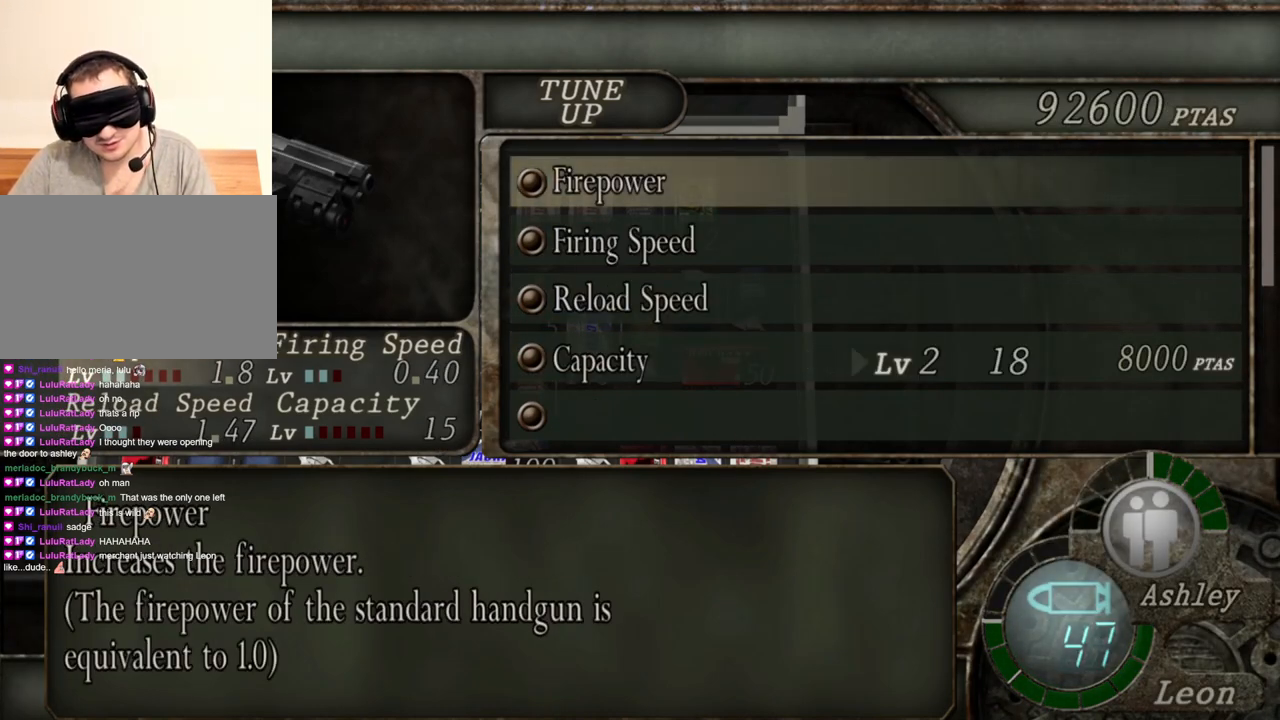
{"keys": [], "mouse": [], "events": []}
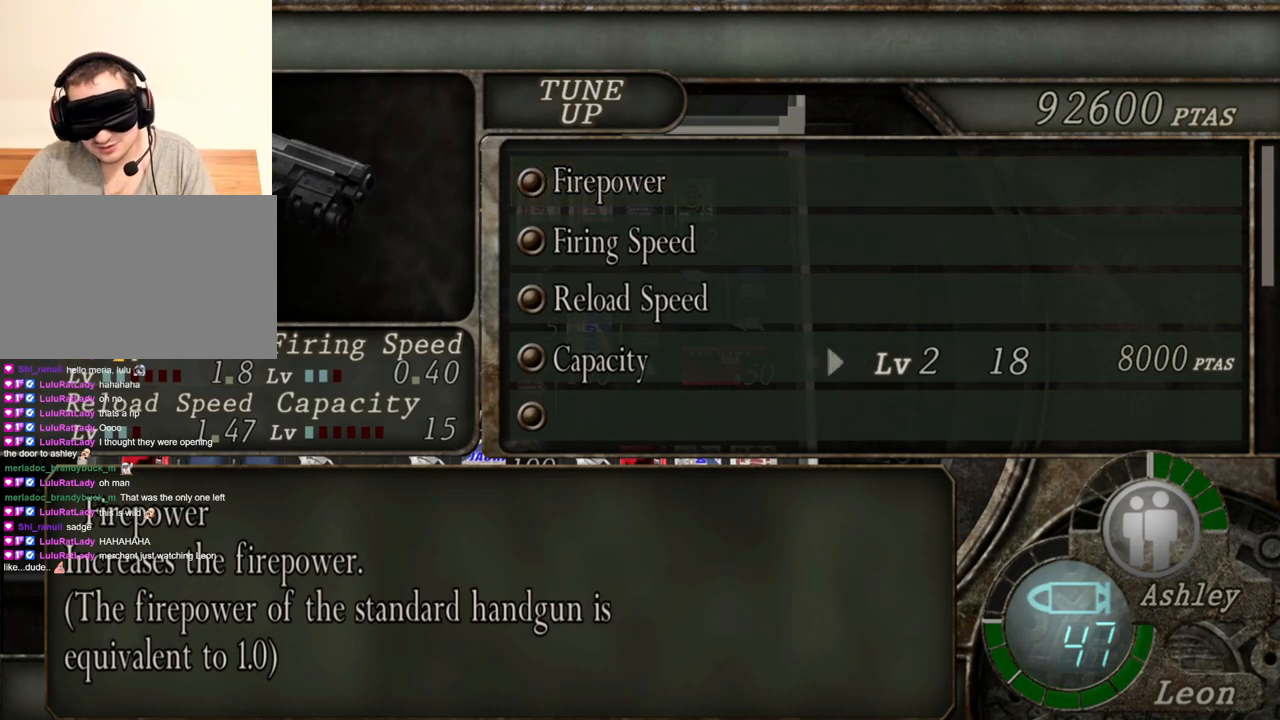
{"keys": [], "mouse": [], "events": []}
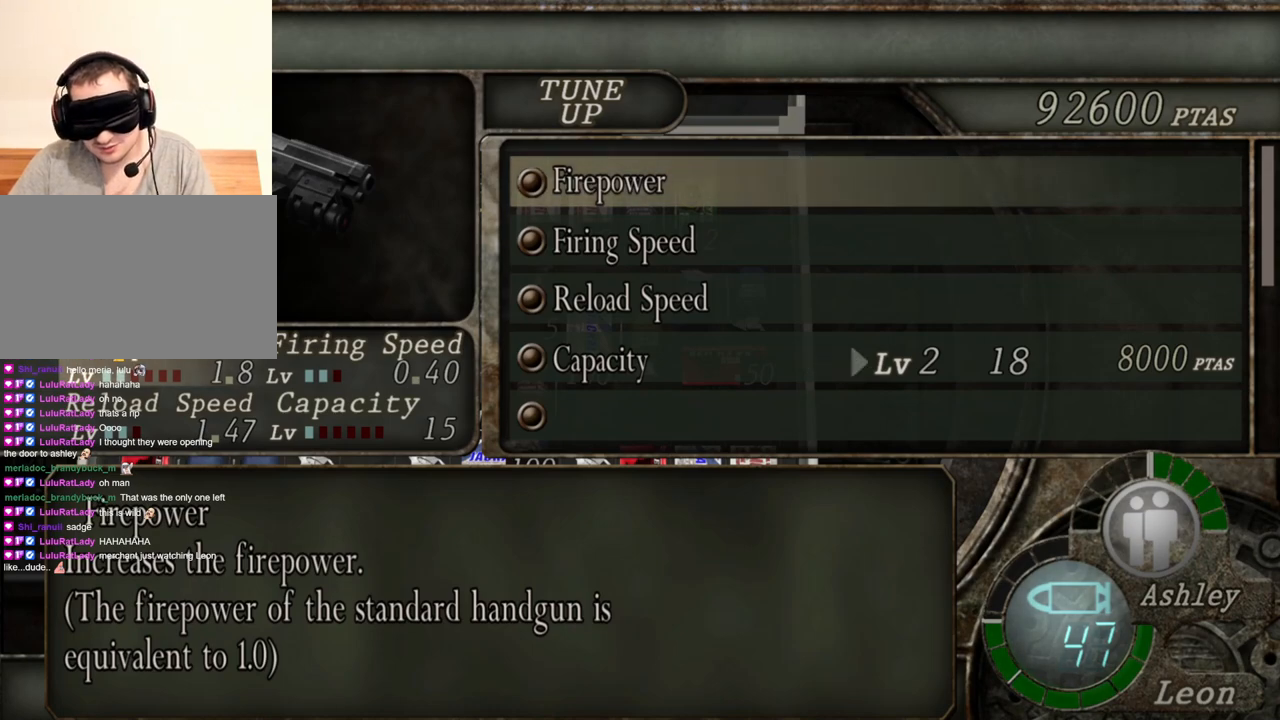
{"keys": [], "mouse": [], "events": []}
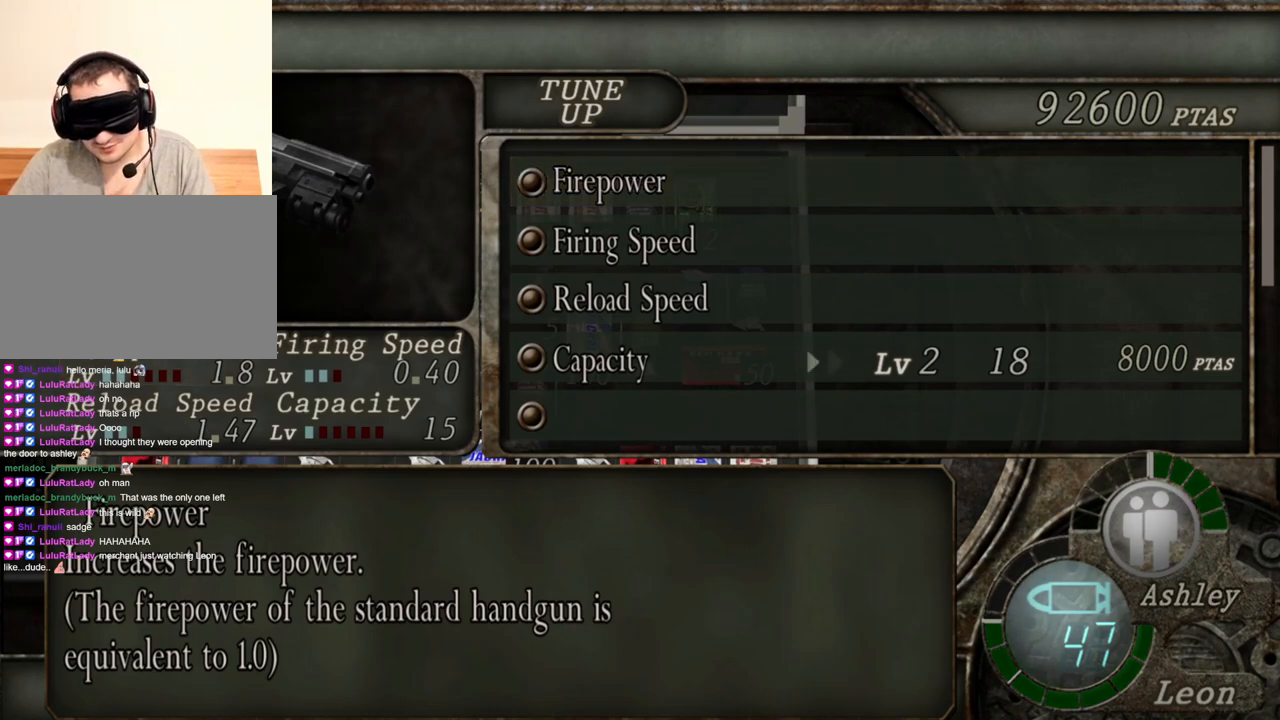
{"keys": [], "mouse": [], "events": []}
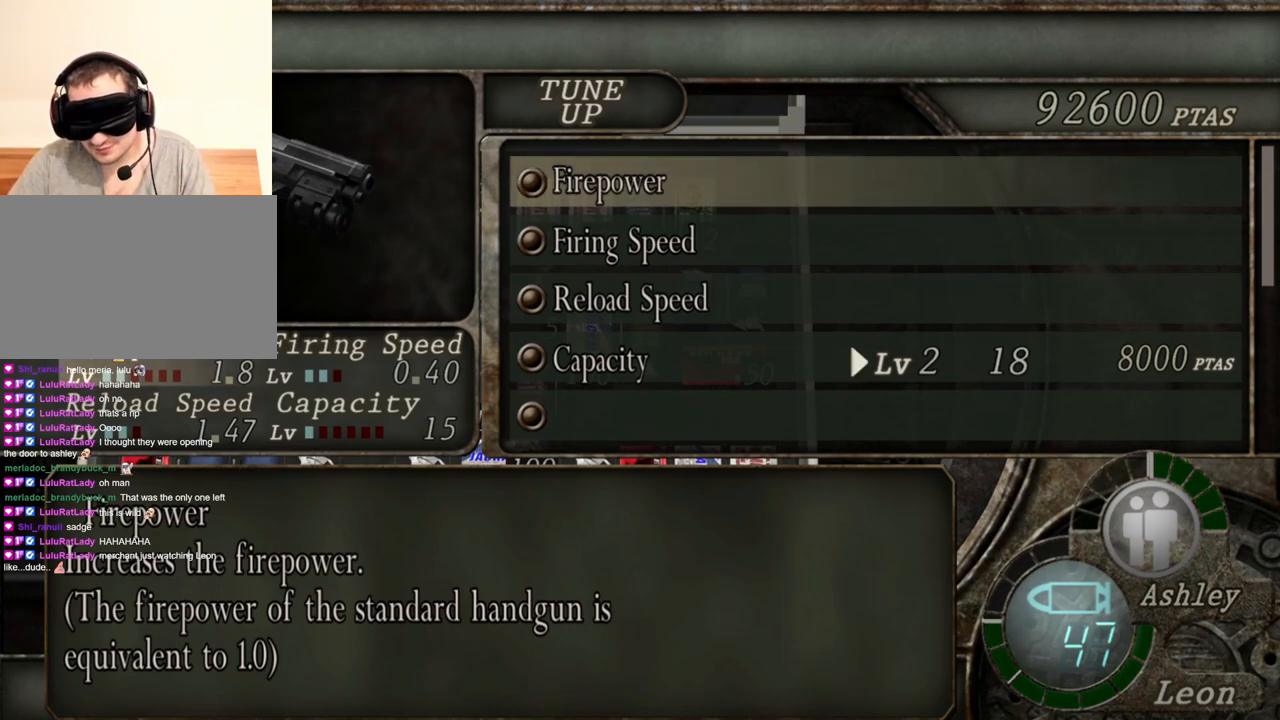
{"keys": [], "mouse": [], "events": []}
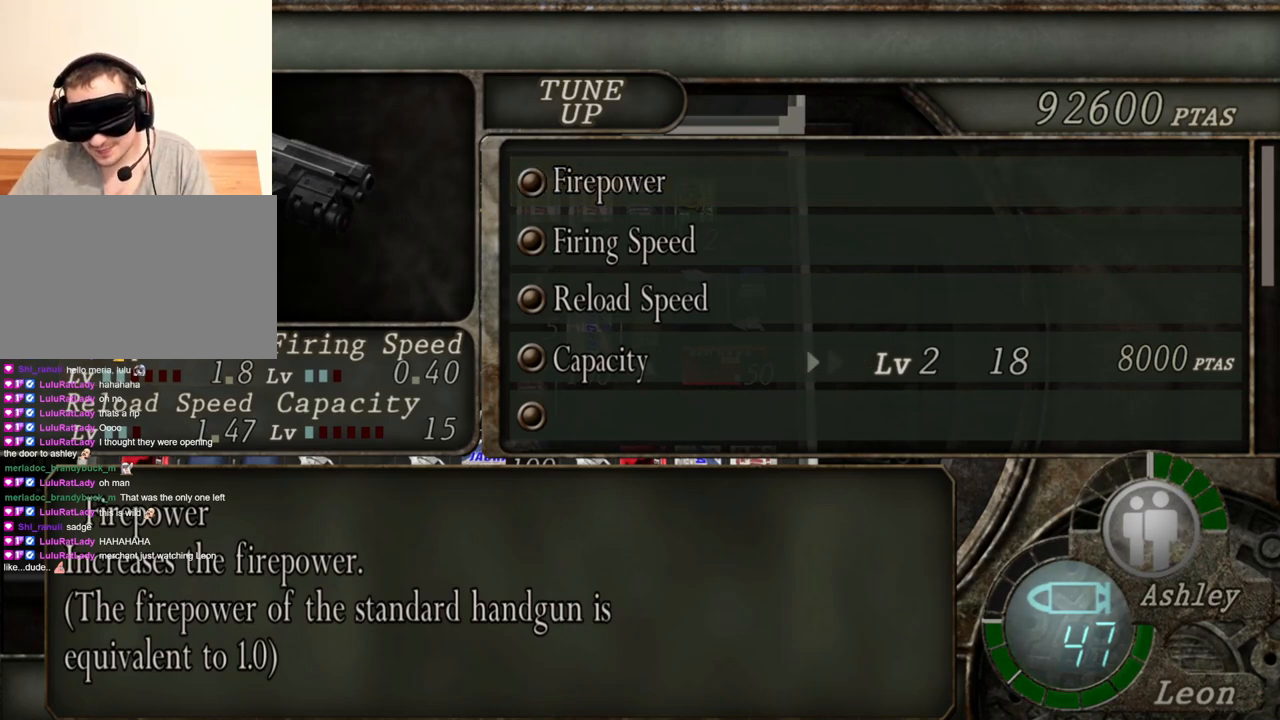
{"keys": [], "mouse": [], "events": [[100, "s", "down"], [233, "s", "up"]]}
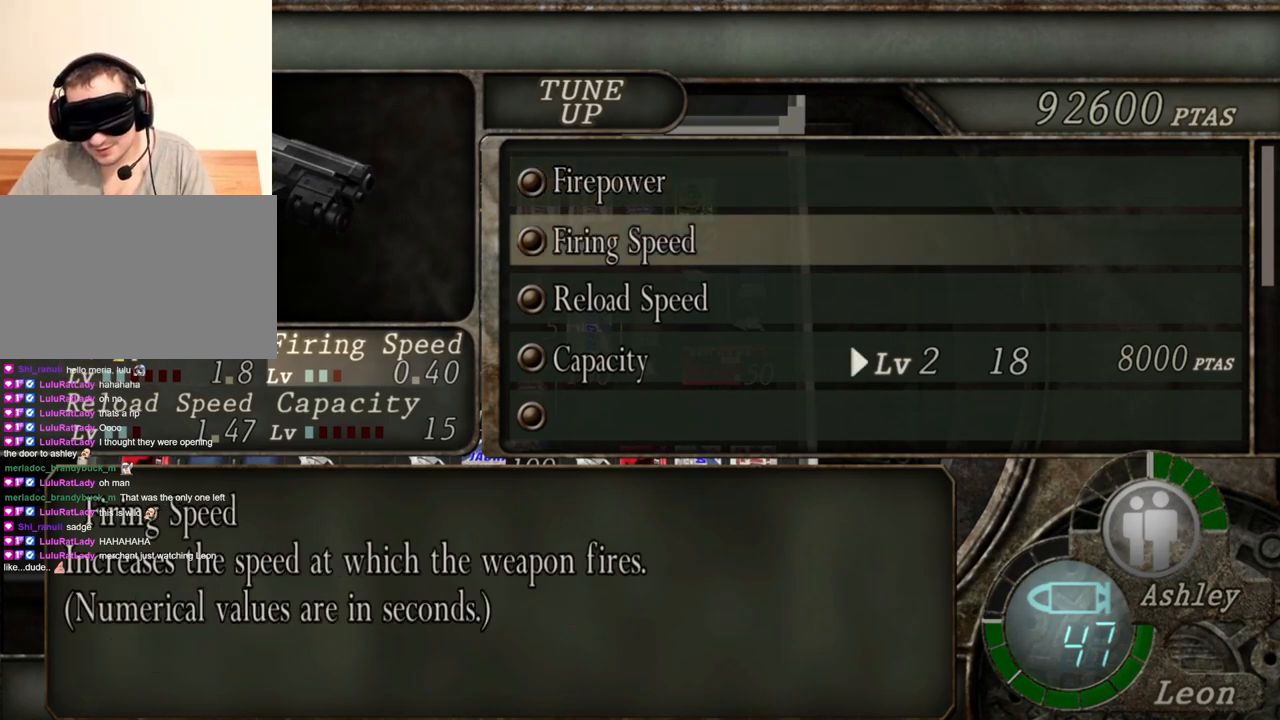
{"keys": ["s"], "mouse": [], "events": [[267, "s", "down"], [400, "s", "up"], [500, "s", "down"]]}
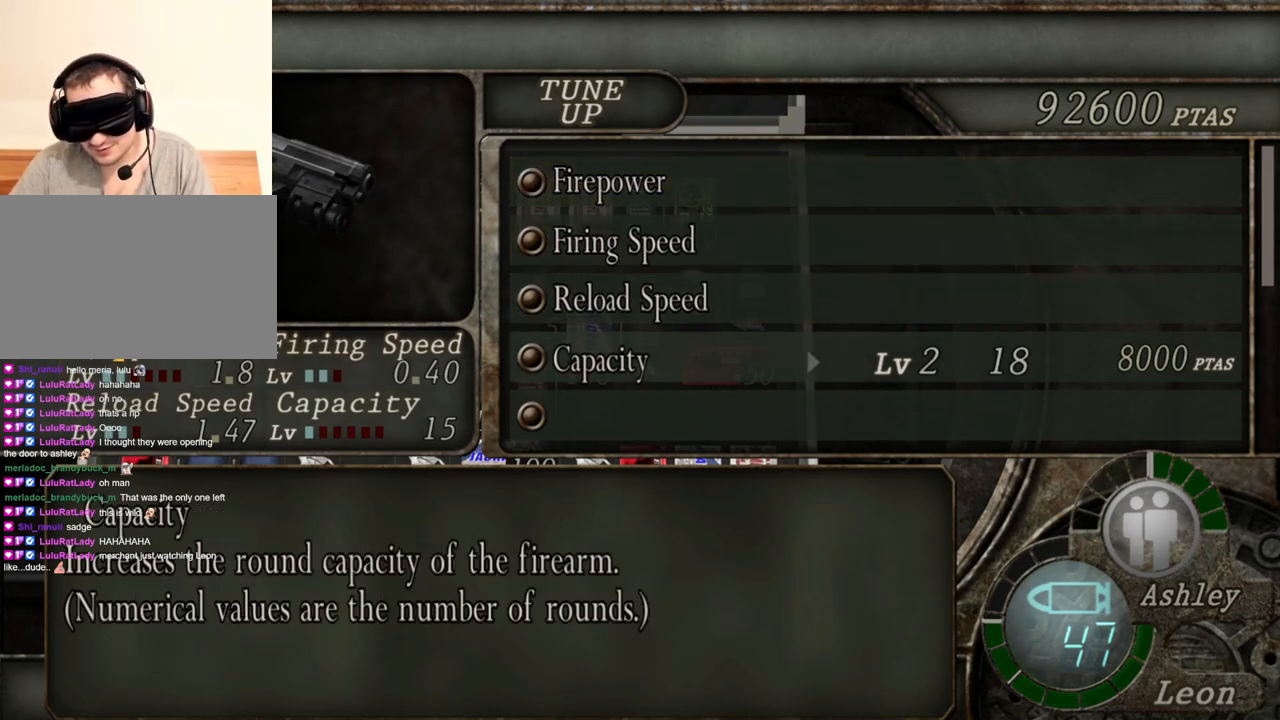
{"keys": [], "mouse": [], "events": [[167, "s", "up"]]}